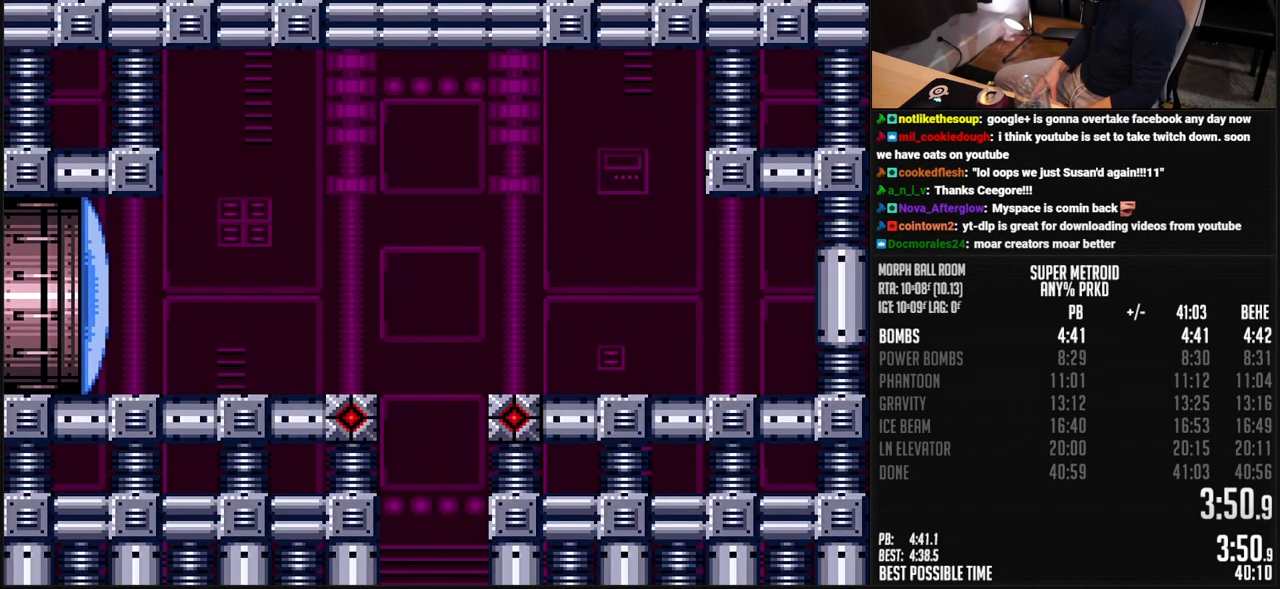
Gameplay with a controller (Nintendo layout); each line is a JSON object with the inputs held at the frame after it. "events" lists button and stick changes between this image and that frame as [ms after this image, input, new state], when the widget could be followed in between. Not read: L3 R3.
{"buttons": ["B"], "events": [[484, "B", "down"]]}
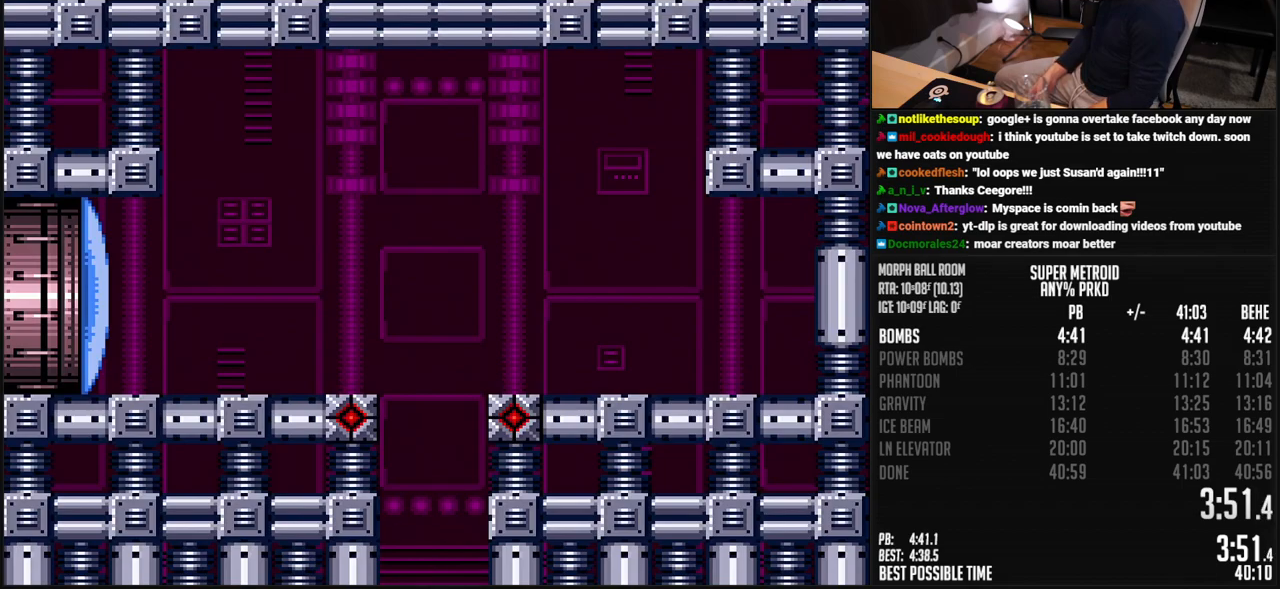
{"buttons": ["B", "X", "DPAD_LEFT"], "events": [[184, "R1", "down"], [217, "DPAD_LEFT", "down"], [267, "R1", "up"], [417, "X", "down"]]}
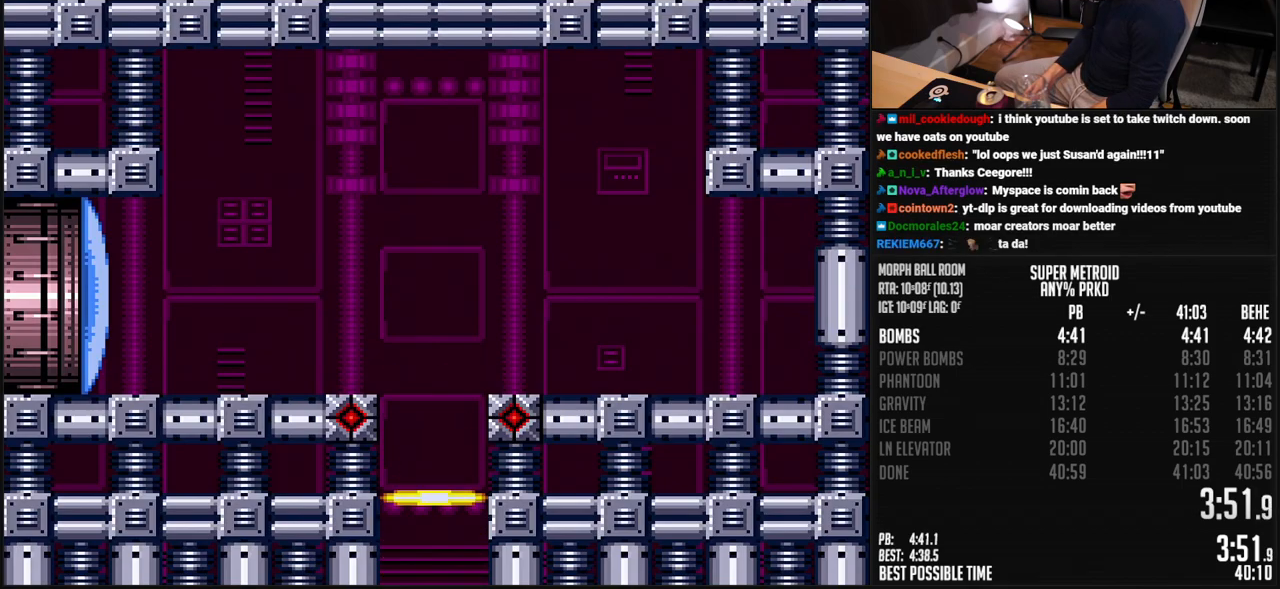
{"buttons": ["X", "DPAD_LEFT"], "events": [[100, "B", "up"]]}
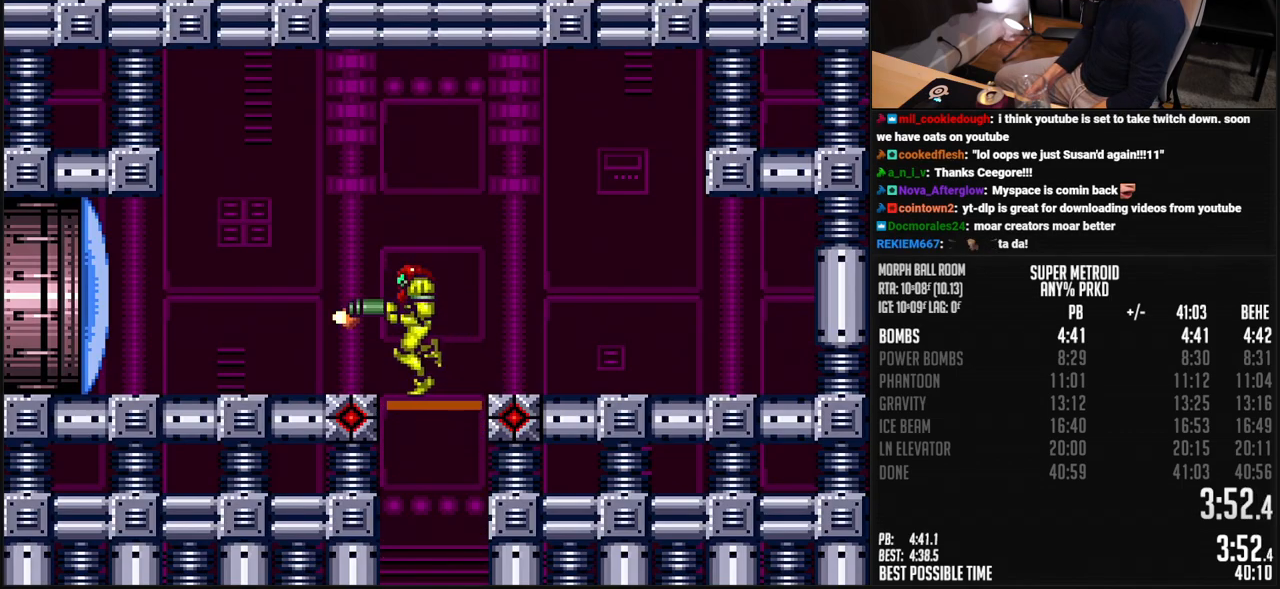
{"buttons": ["B", "DPAD_LEFT"], "events": [[67, "X", "up"], [150, "B", "down"]]}
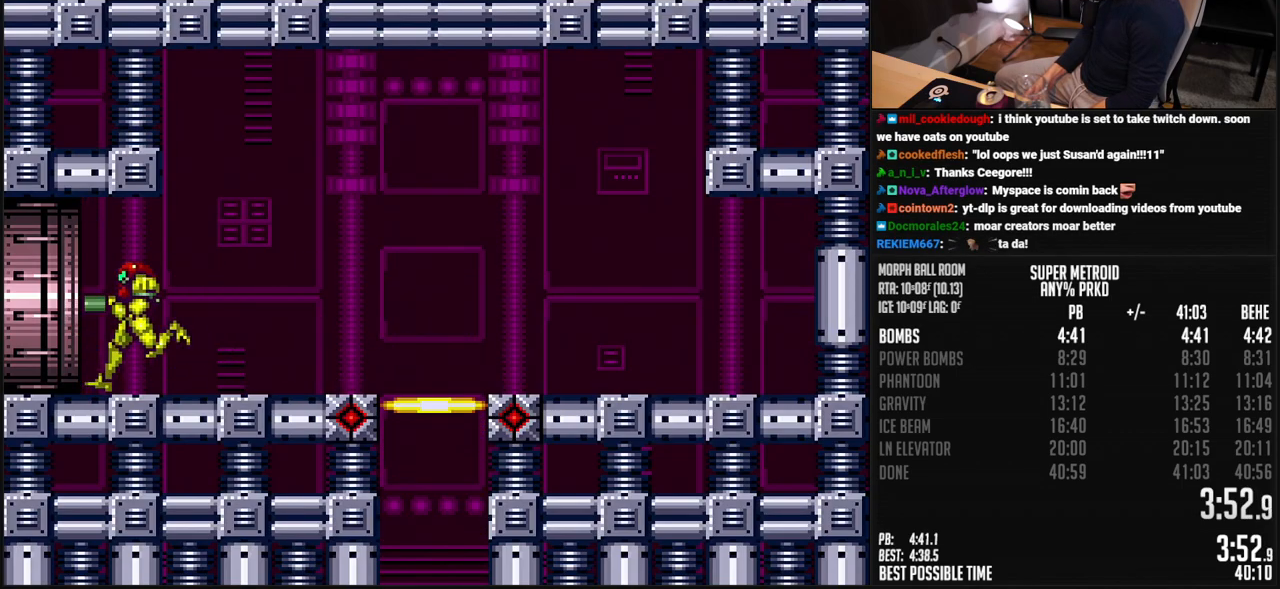
{"buttons": ["B", "DPAD_LEFT"], "events": []}
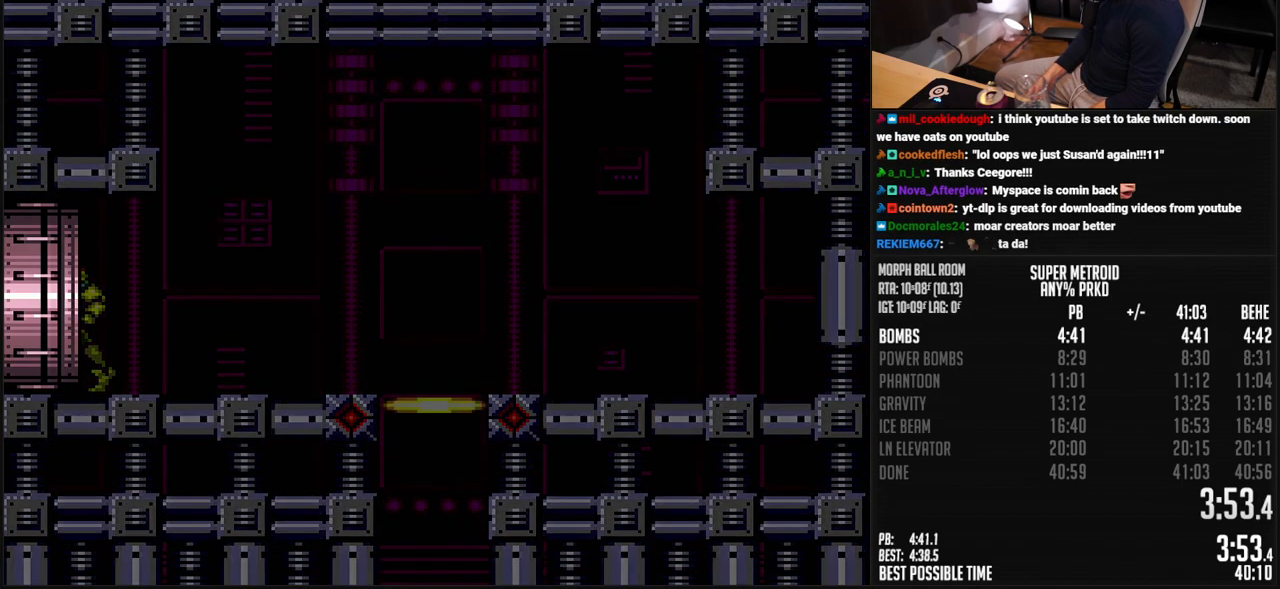
{"buttons": ["B", "DPAD_LEFT"], "events": []}
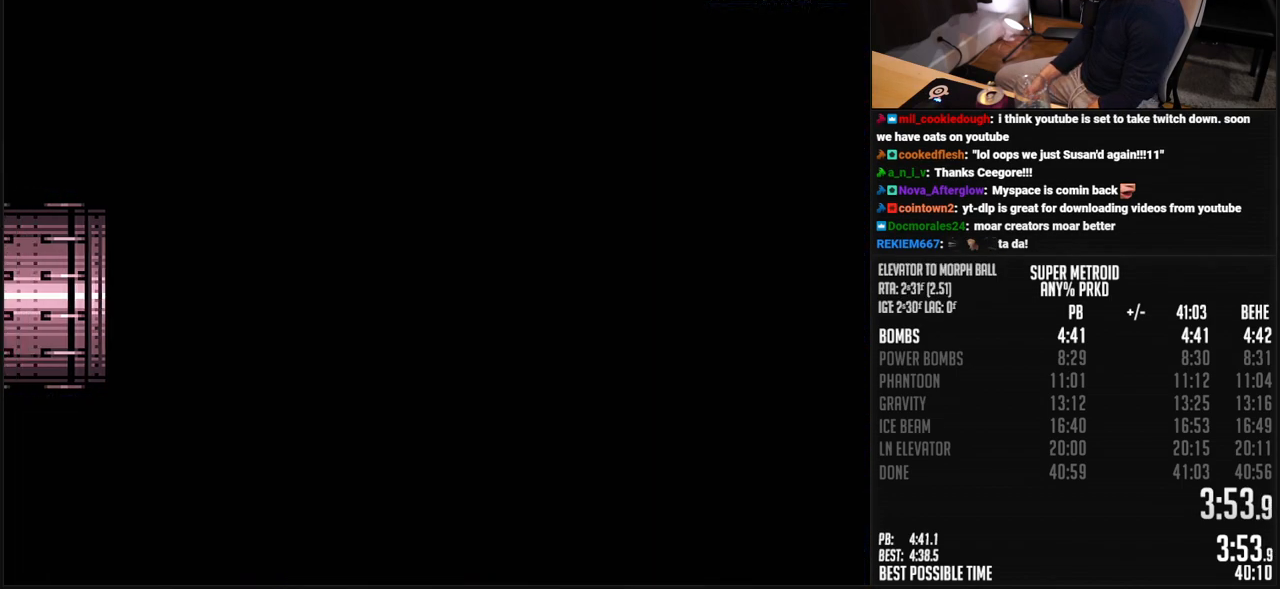
{"buttons": ["B"], "events": [[117, "DPAD_LEFT", "up"]]}
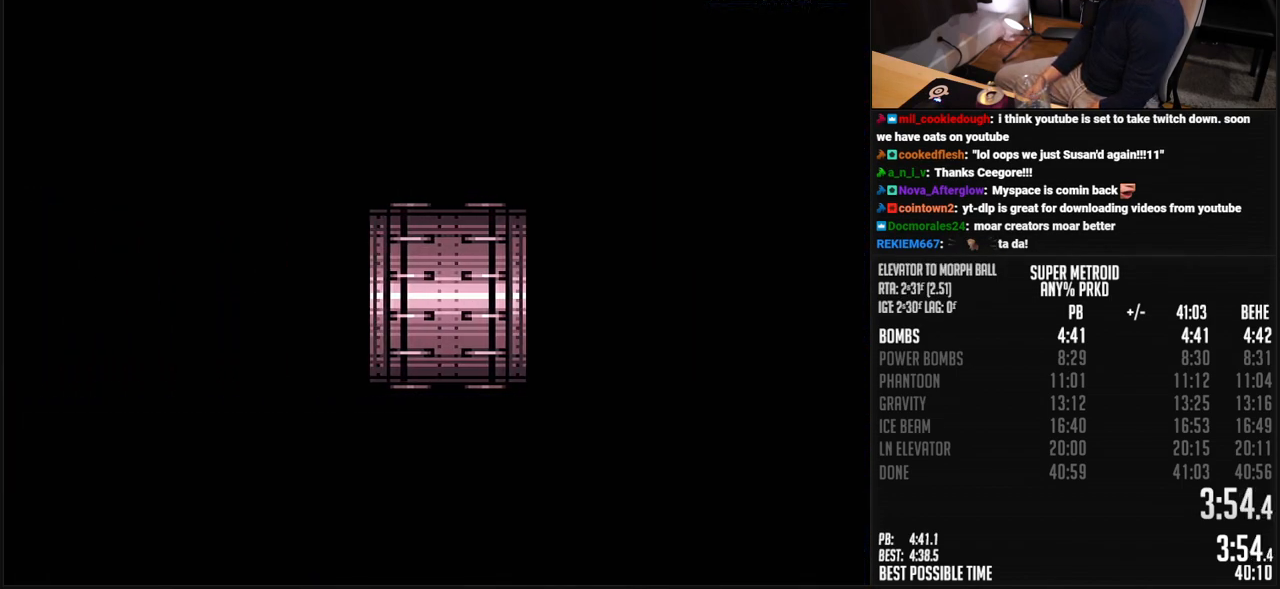
{"buttons": ["B"], "events": []}
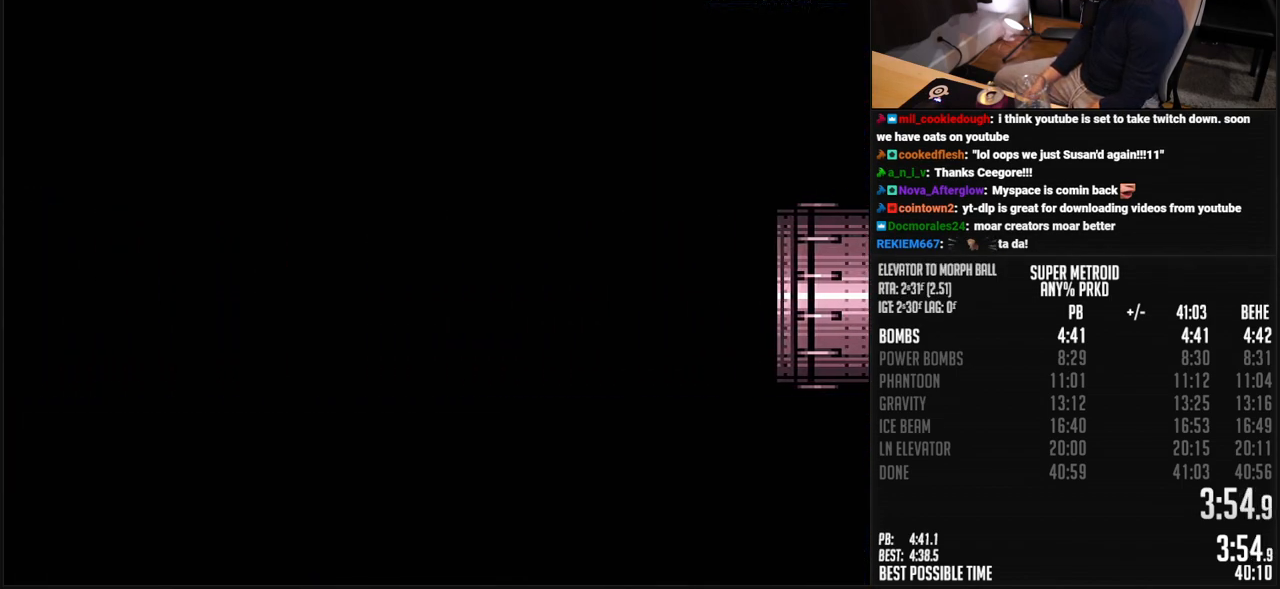
{"buttons": ["B"], "events": [[318, "R1", "down"], [368, "R1", "up"]]}
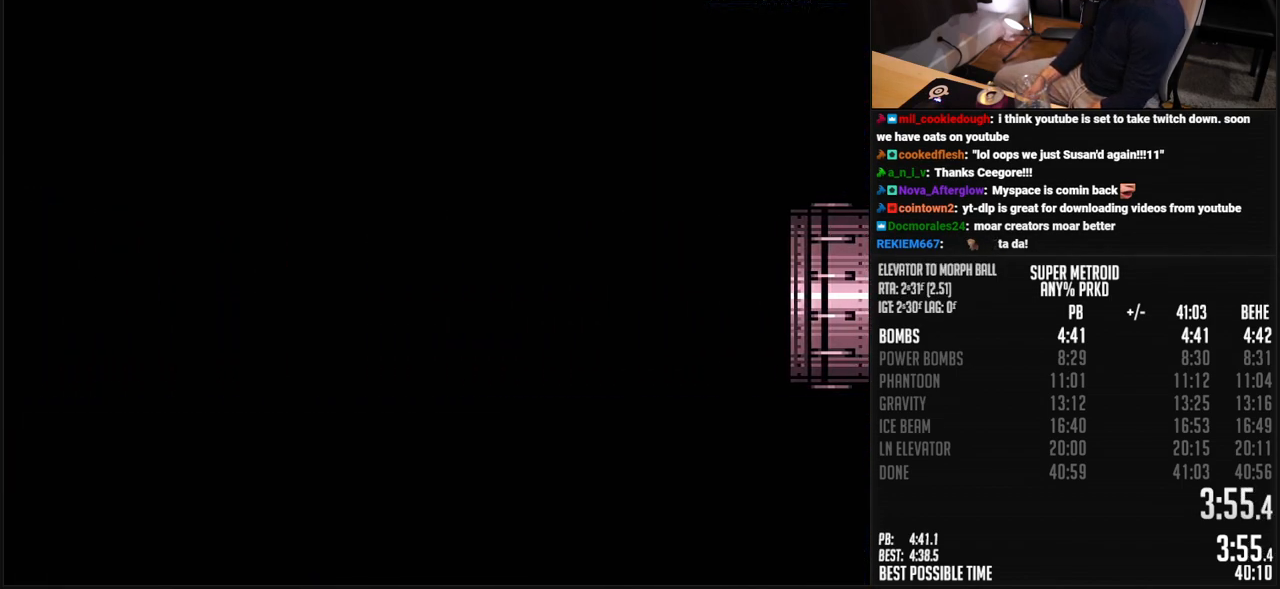
{"buttons": ["B", "X", "DPAD_LEFT"], "events": [[67, "DPAD_LEFT", "down"], [184, "X", "down"]]}
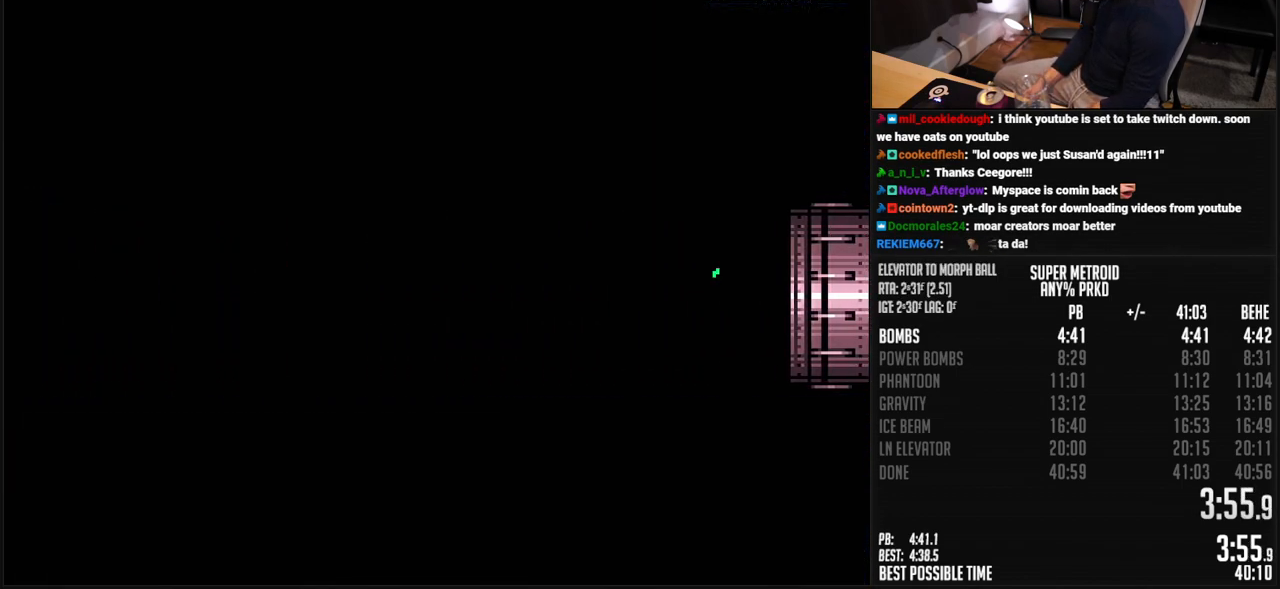
{"buttons": ["B", "X", "DPAD_LEFT"], "events": []}
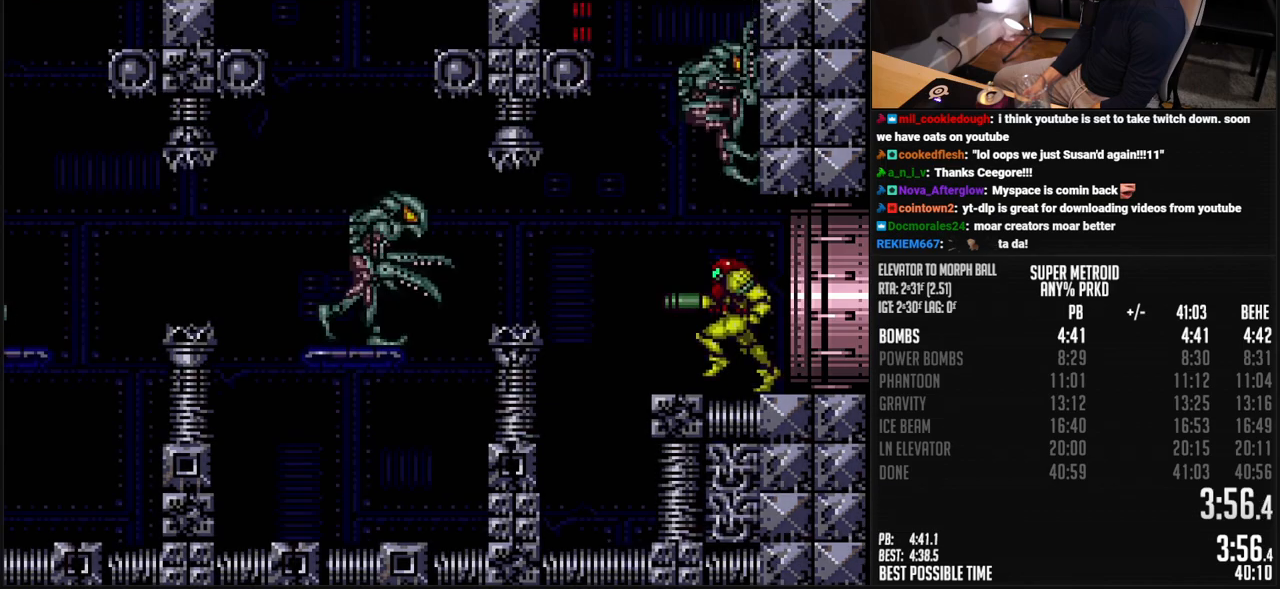
{"buttons": ["B"], "events": [[201, "A", "down"], [201, "X", "up"], [485, "A", "up"], [485, "DPAD_LEFT", "up"]]}
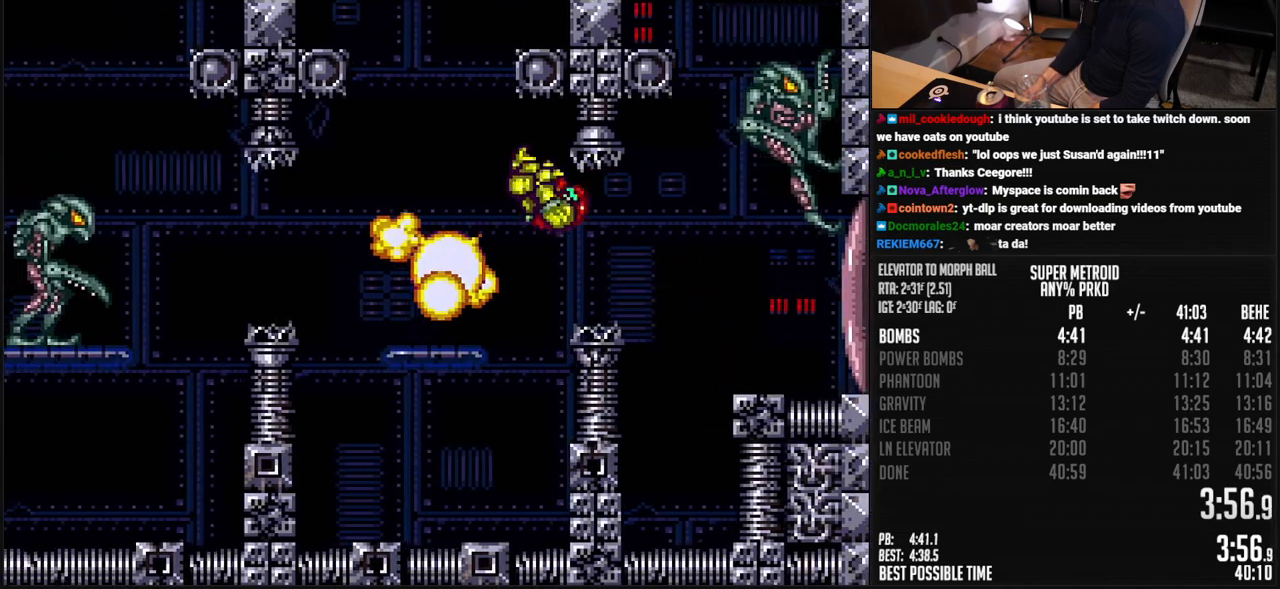
{"buttons": ["B", "DPAD_LEFT"], "events": [[17, "B", "up"], [17, "DPAD_RIGHT", "down"], [101, "B", "down"], [167, "DPAD_RIGHT", "up"], [167, "X", "down"], [184, "DPAD_LEFT", "down"], [234, "X", "up"], [368, "X", "down"], [468, "X", "up"]]}
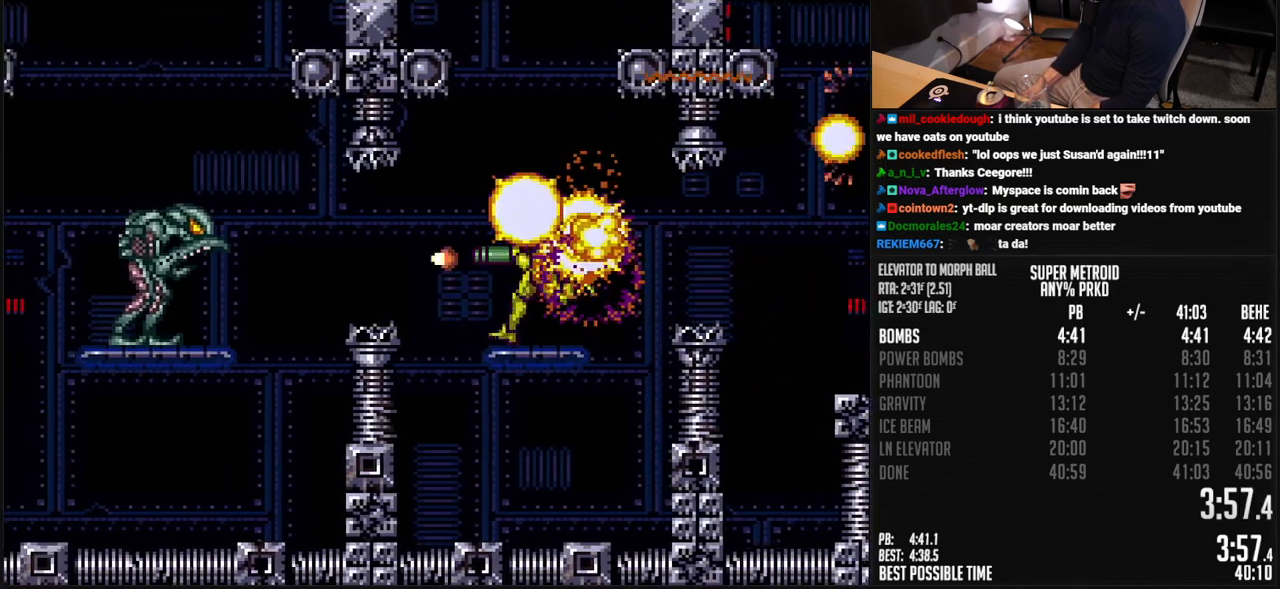
{"buttons": ["A", "B", "DPAD_LEFT"], "events": [[83, "A", "down"], [167, "A", "up"], [167, "B", "up"], [233, "A", "down"], [233, "B", "down"], [233, "DPAD_LEFT", "up"], [233, "DPAD_RIGHT", "down"], [384, "DPAD_RIGHT", "up"], [400, "DPAD_LEFT", "down"]]}
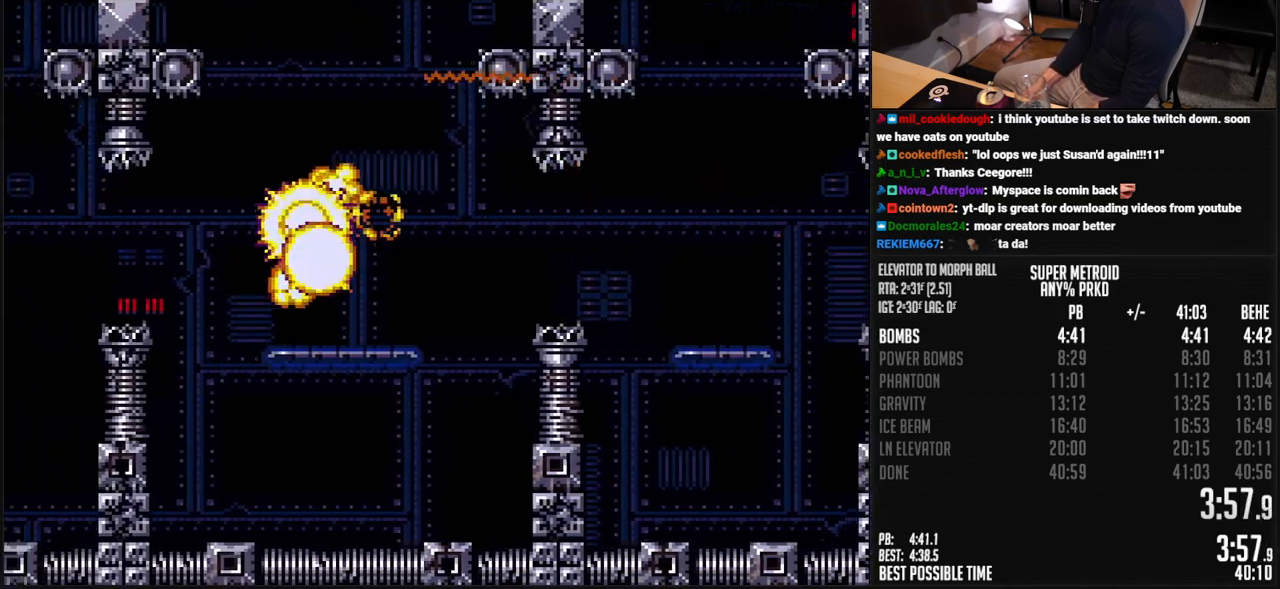
{"buttons": ["A", "B", "X", "DPAD_LEFT"], "events": [[417, "X", "down"]]}
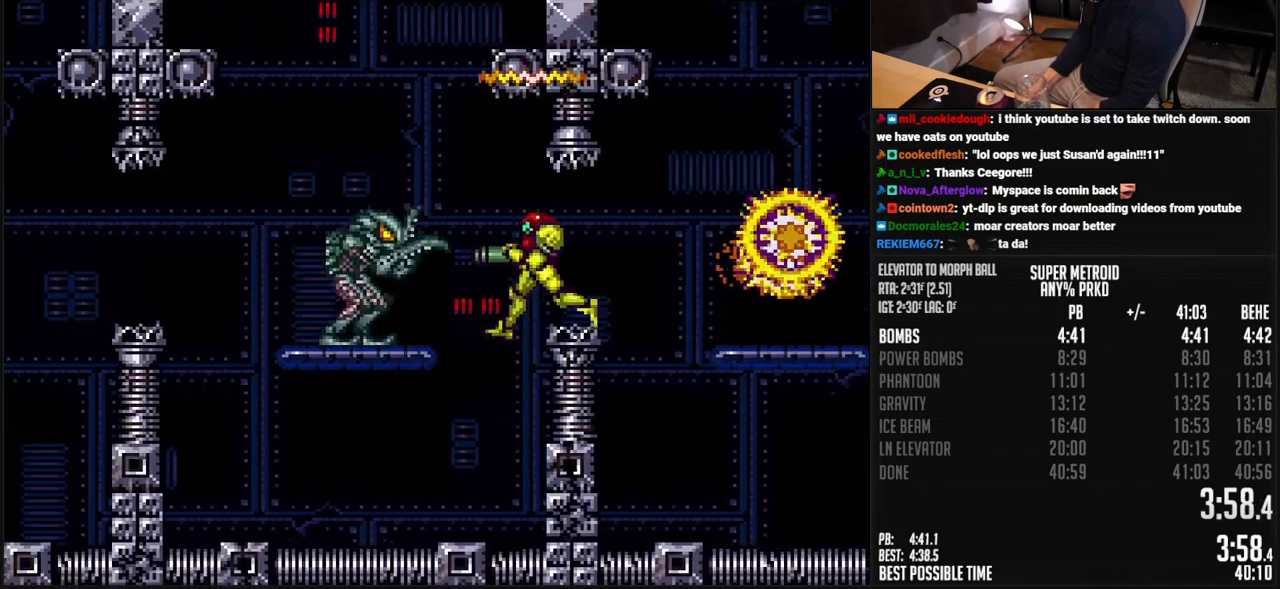
{"buttons": ["B", "DPAD_LEFT"], "events": [[50, "A", "up"], [50, "X", "up"], [83, "DPAD_DOWN", "down"], [250, "DPAD_DOWN", "up"], [351, "X", "down"], [468, "X", "up"]]}
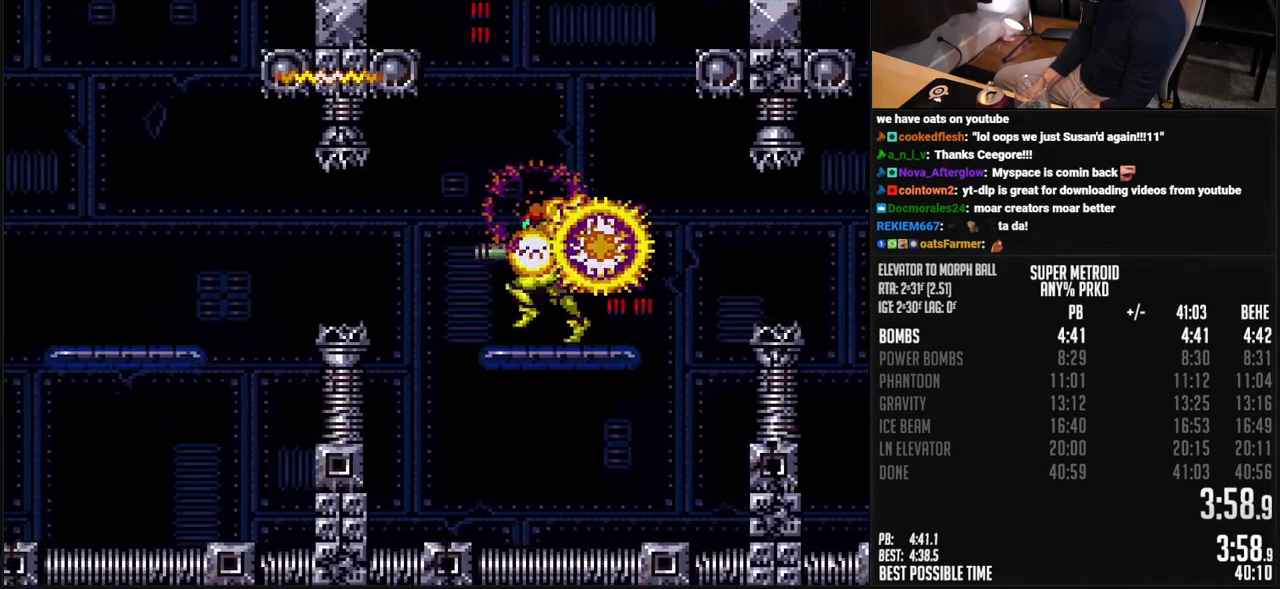
{"buttons": ["B", "DPAD_LEFT"], "events": [[33, "A", "down"], [167, "A", "up"], [200, "B", "up"], [317, "B", "down"]]}
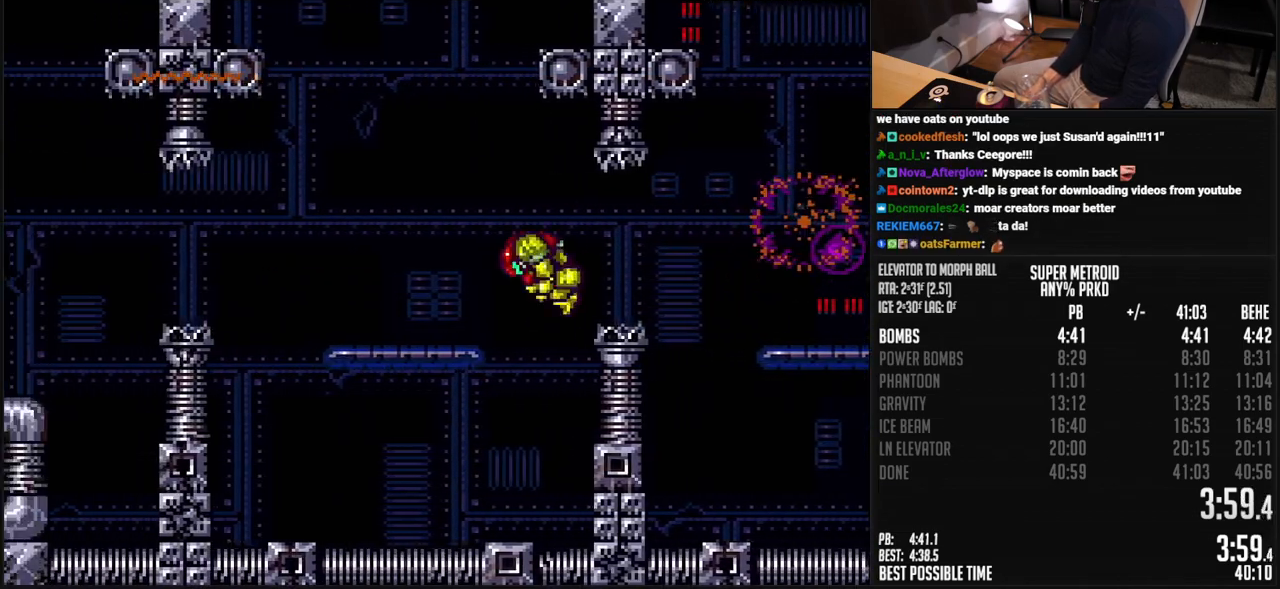
{"buttons": ["A", "B", "DPAD_LEFT"], "events": [[117, "X", "down"], [200, "L1", "down"], [234, "X", "up"], [251, "L1", "up"], [418, "A", "down"]]}
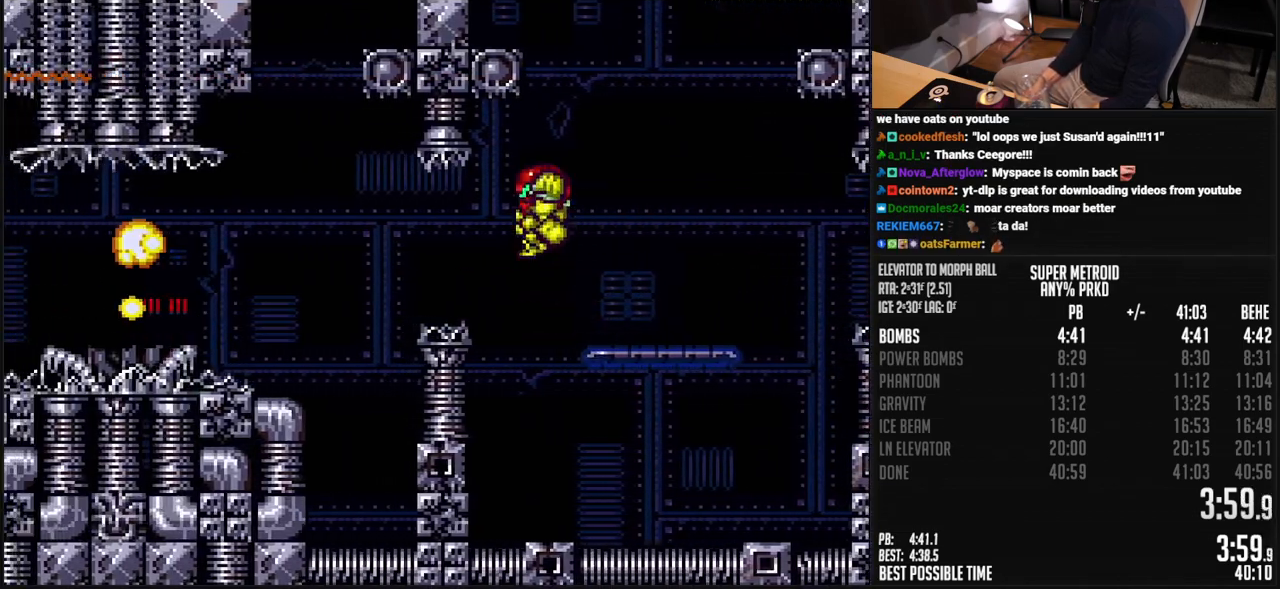
{"buttons": ["B", "X", "DPAD_LEFT"], "events": [[17, "A", "up"], [17, "B", "up"], [167, "B", "down"], [468, "X", "down"]]}
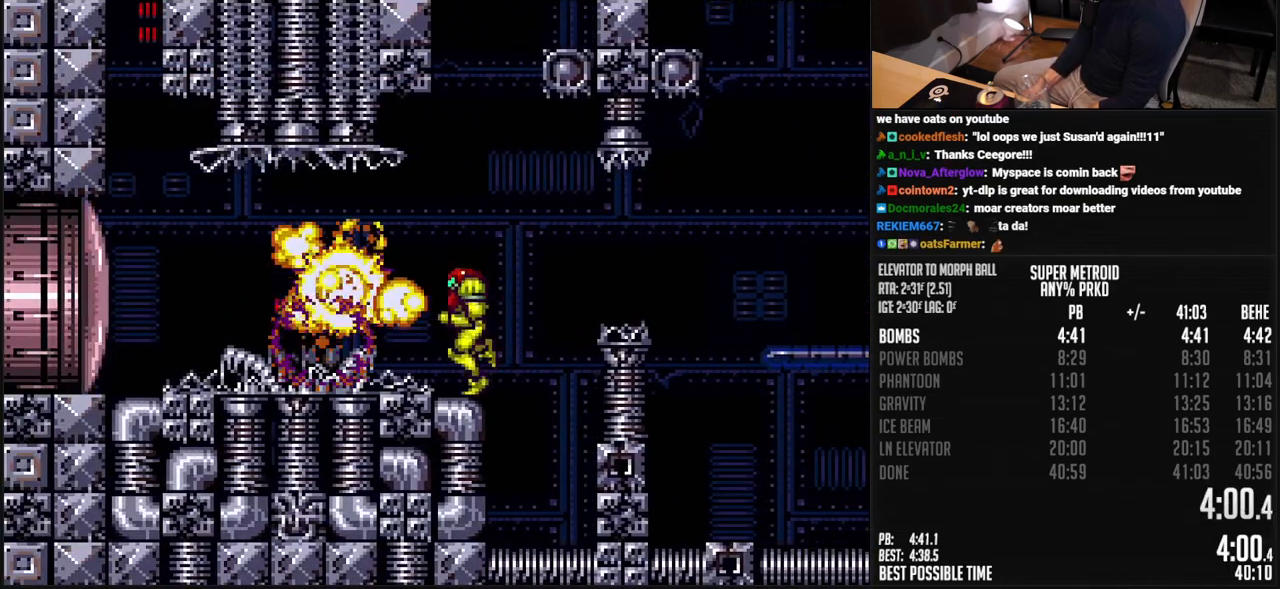
{"buttons": ["A", "B", "DPAD_LEFT"], "events": [[34, "X", "up"], [100, "R1", "down"], [201, "R1", "up"], [301, "R1", "down"], [351, "R1", "up"], [384, "L1", "down"], [418, "R1", "down"], [468, "L1", "up"], [468, "R1", "up"], [501, "A", "down"]]}
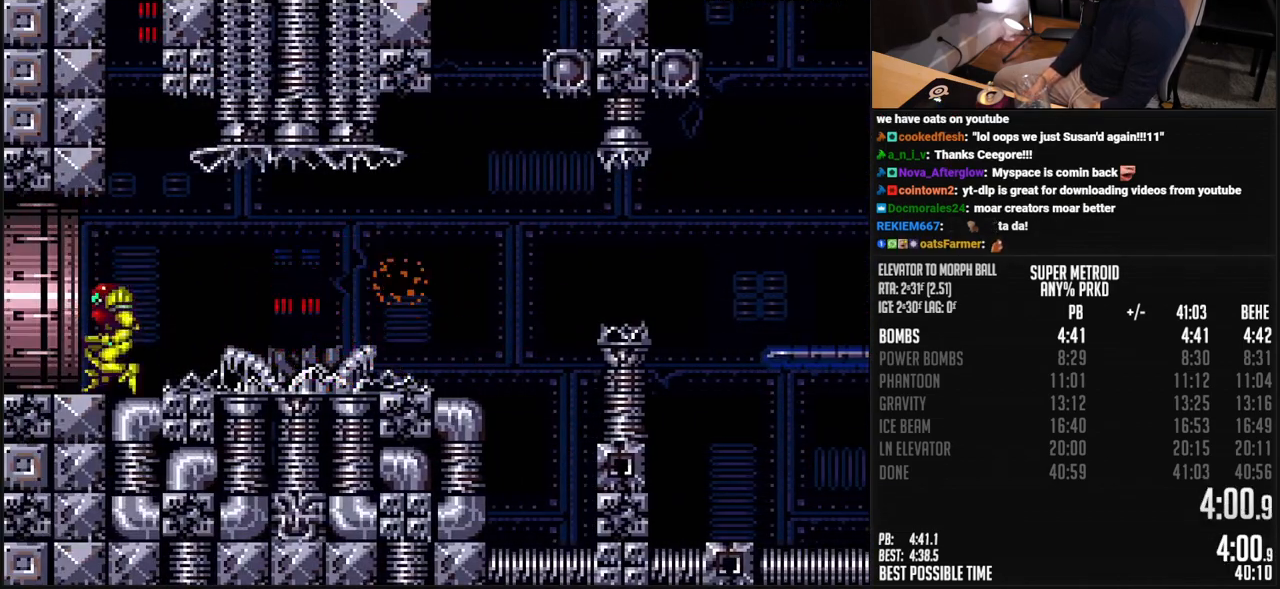
{"buttons": ["A", "DPAD_RIGHT"], "events": [[34, "DPAD_LEFT", "up"], [67, "DPAD_RIGHT", "down"], [384, "B", "up"]]}
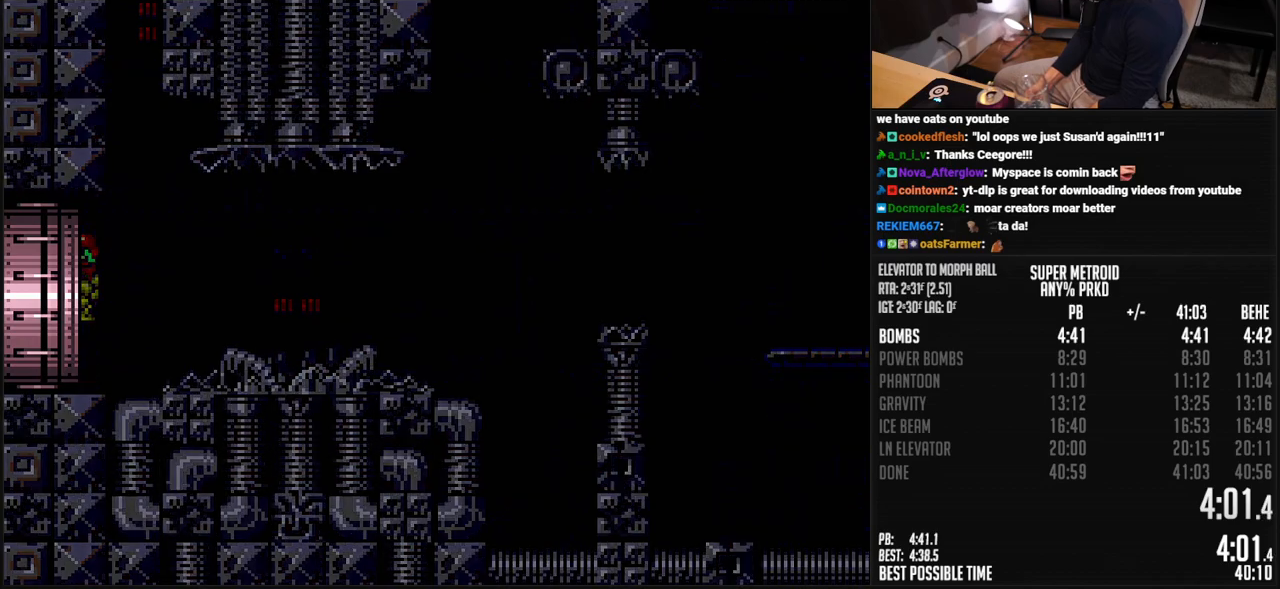
{"buttons": ["A", "DPAD_RIGHT"], "events": [[17, "A", "up"], [318, "A", "down"]]}
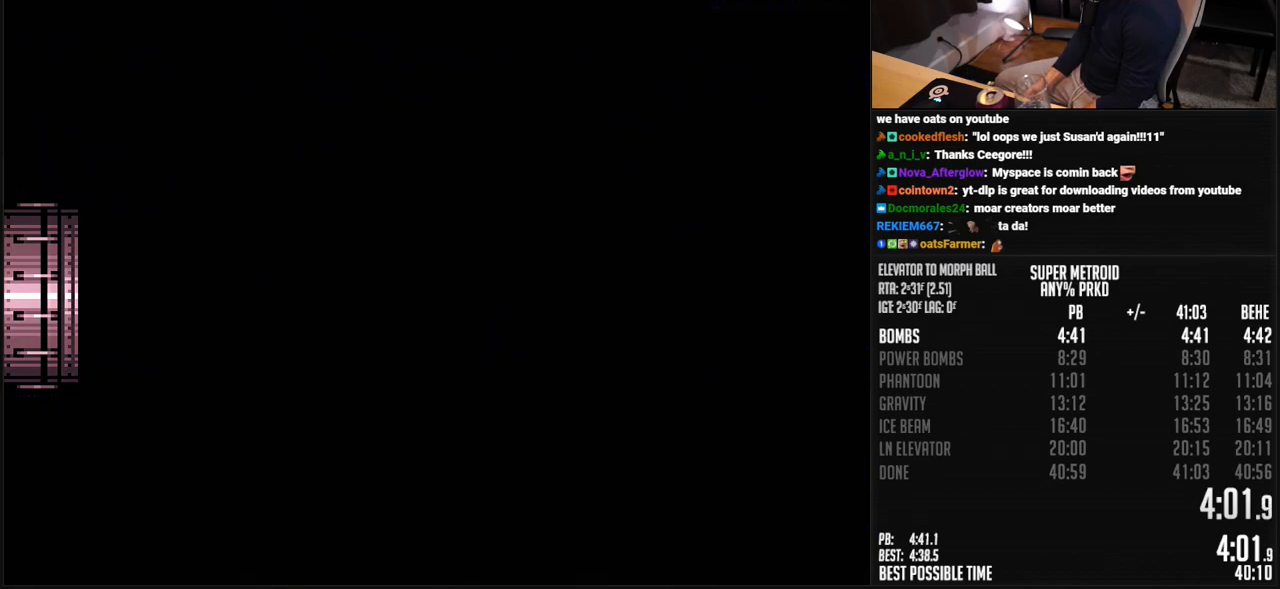
{"buttons": ["A"], "events": [[167, "A", "up"], [167, "DPAD_RIGHT", "up"], [184, "DPAD_RIGHT", "down"], [234, "A", "down"], [301, "DPAD_RIGHT", "up"]]}
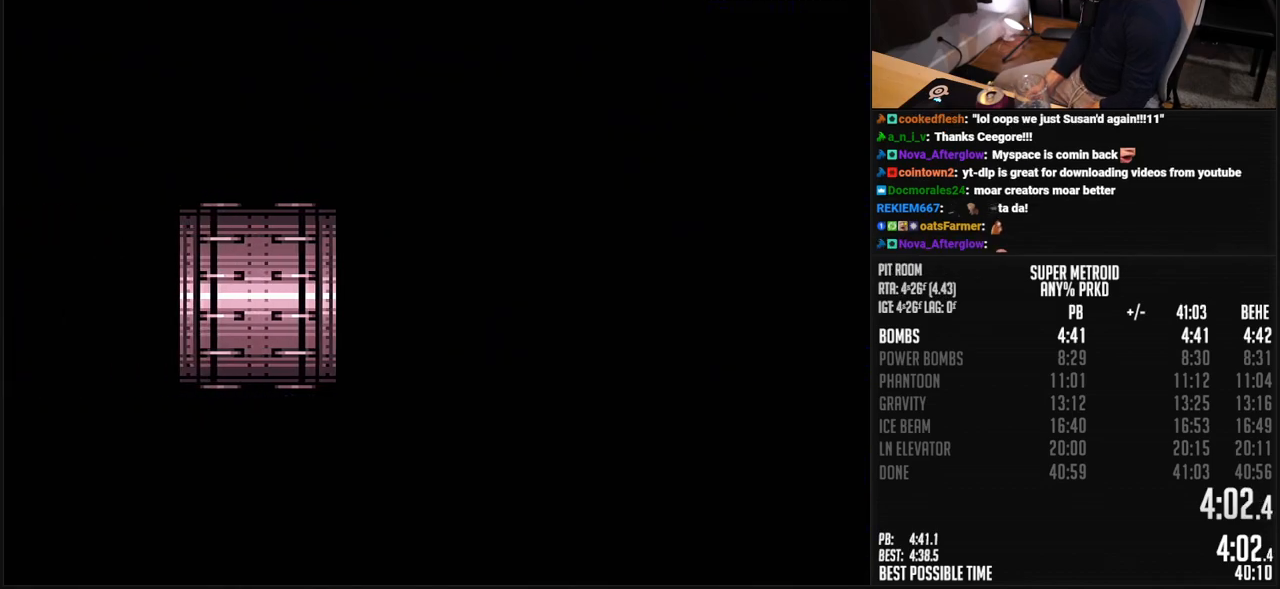
{"buttons": ["A"], "events": [[351, "DPAD_RIGHT", "down"], [435, "DPAD_RIGHT", "up"]]}
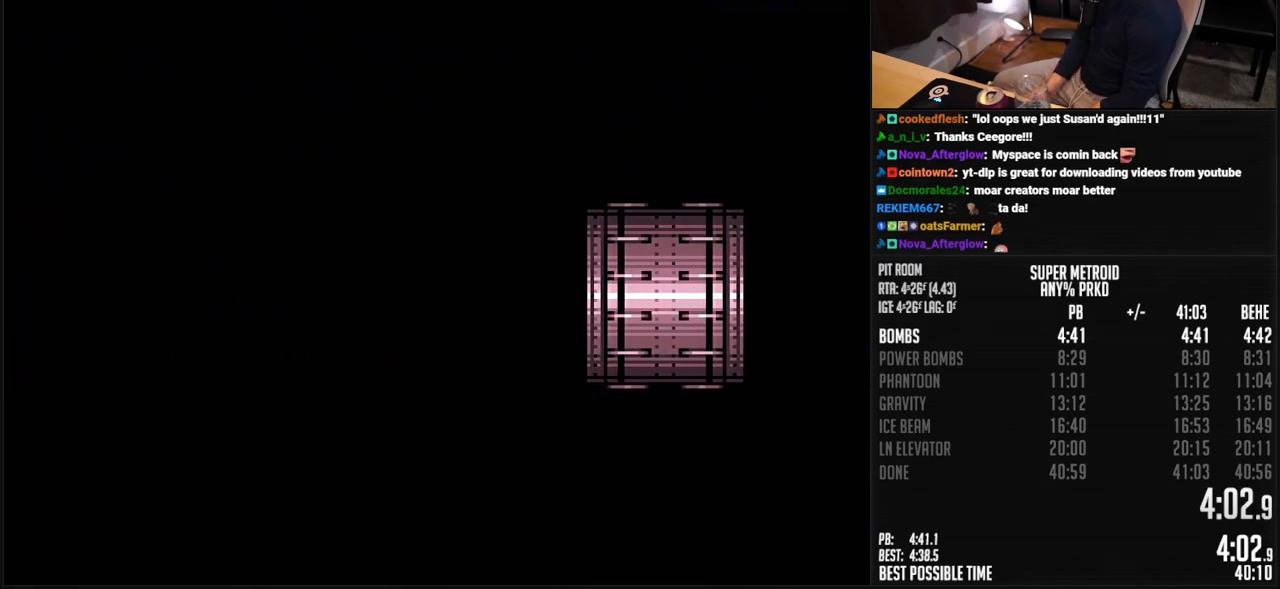
{"buttons": ["A", "DPAD_RIGHT"], "events": [[67, "DPAD_RIGHT", "down"], [167, "DPAD_RIGHT", "up"], [268, "DPAD_RIGHT", "down"]]}